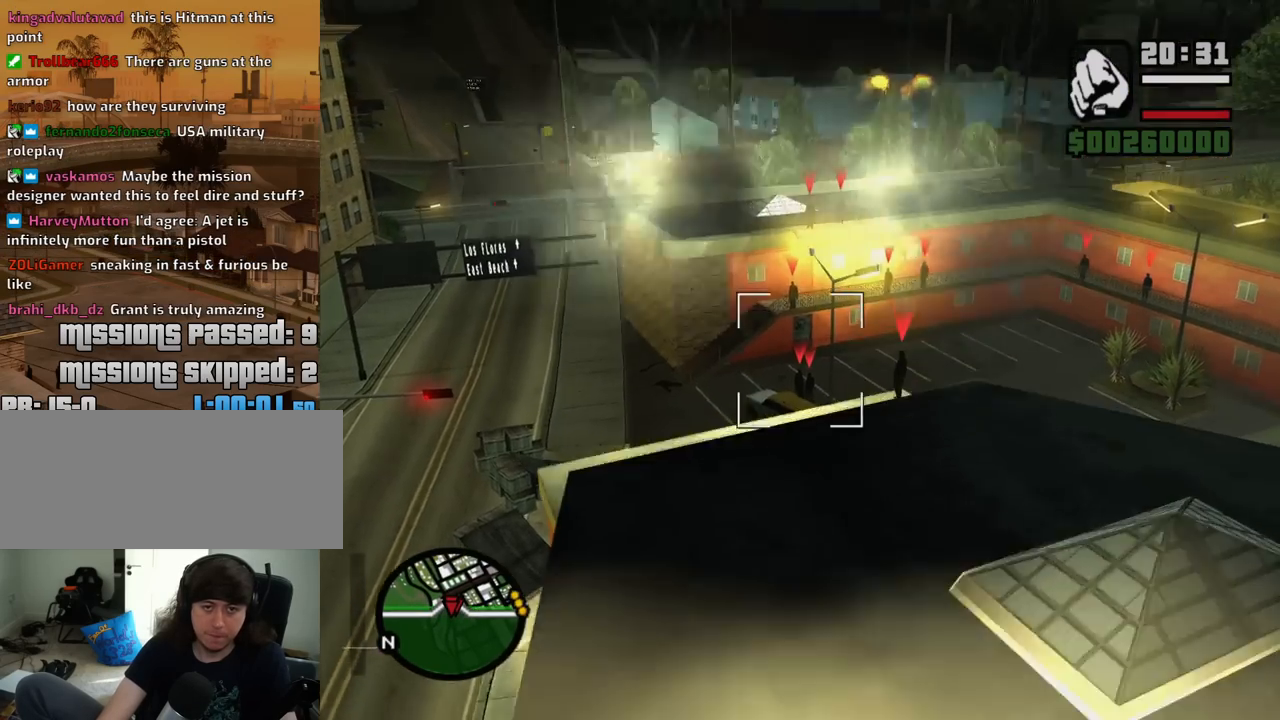
Gameplay with keyboard and mouse; each line is a JSON object with the keys and mouse buttons held at the frame after it. "events" lists presses ("down") and releases ("up") of "1", "2", "3", "4", "5", "6", "8", "a", "alt", "c", "ctrl", "d", "down", "e", "escape", "f", "f1", "f2", "f3", "g", "h", "left", "num2", "q", "r", "right", "s", "shift", "space", "t", "tab", "up", "v", "w", "x", "z", "mouse_left", "mouse_middle", "mouse_right", "mouse_wheel_up" and "mouse_wheel_down" between this image and that frame as [ms after this image, input, new state], when the widget could be followed in between. "mouse_left", "mouse_middle", "mouse_right", "mouse_wheel_up", "mouse_wheel_down" = the "left", "middle", "right", "wheel_up", "wheel_down" buttons of the "mouse" list. No other keys are recorded. Mouse movement is not recorded.
{"keys": ["w"], "mouse": [], "events": [[400, "w", "down"], [433, "ctrl", "up"]]}
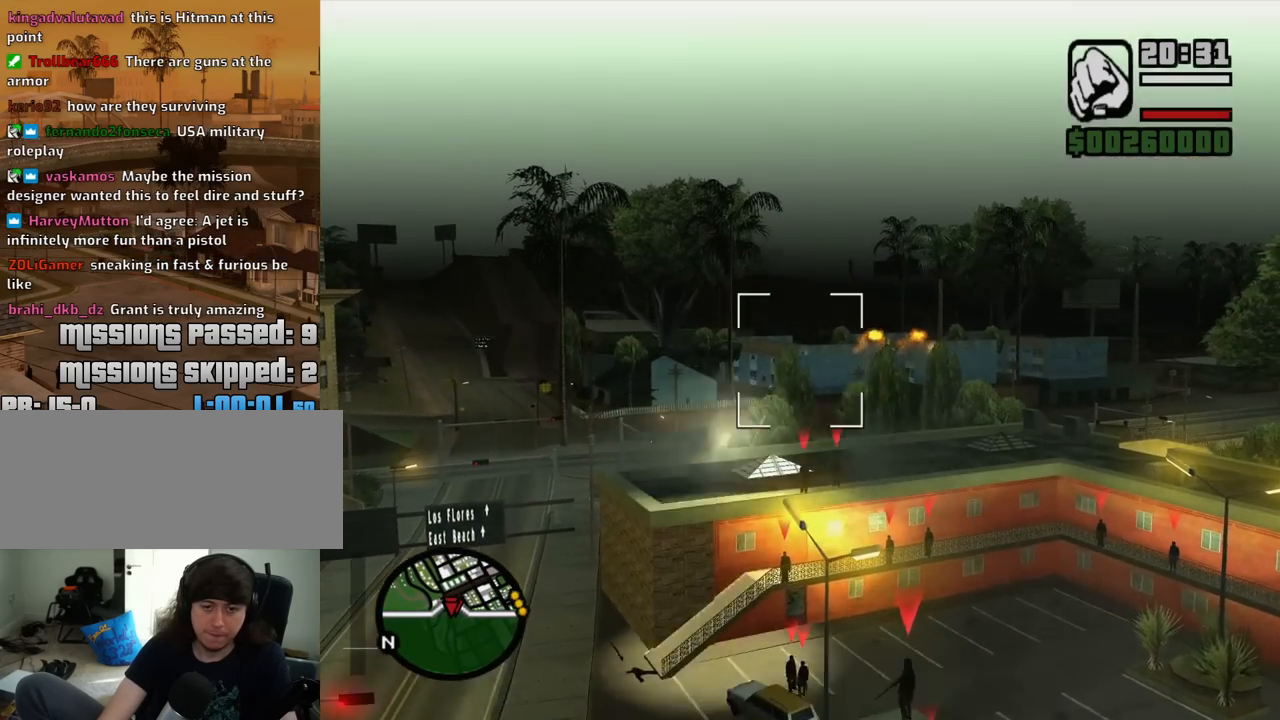
{"keys": ["5", "w"], "mouse": [], "events": [[167, "5", "down"]]}
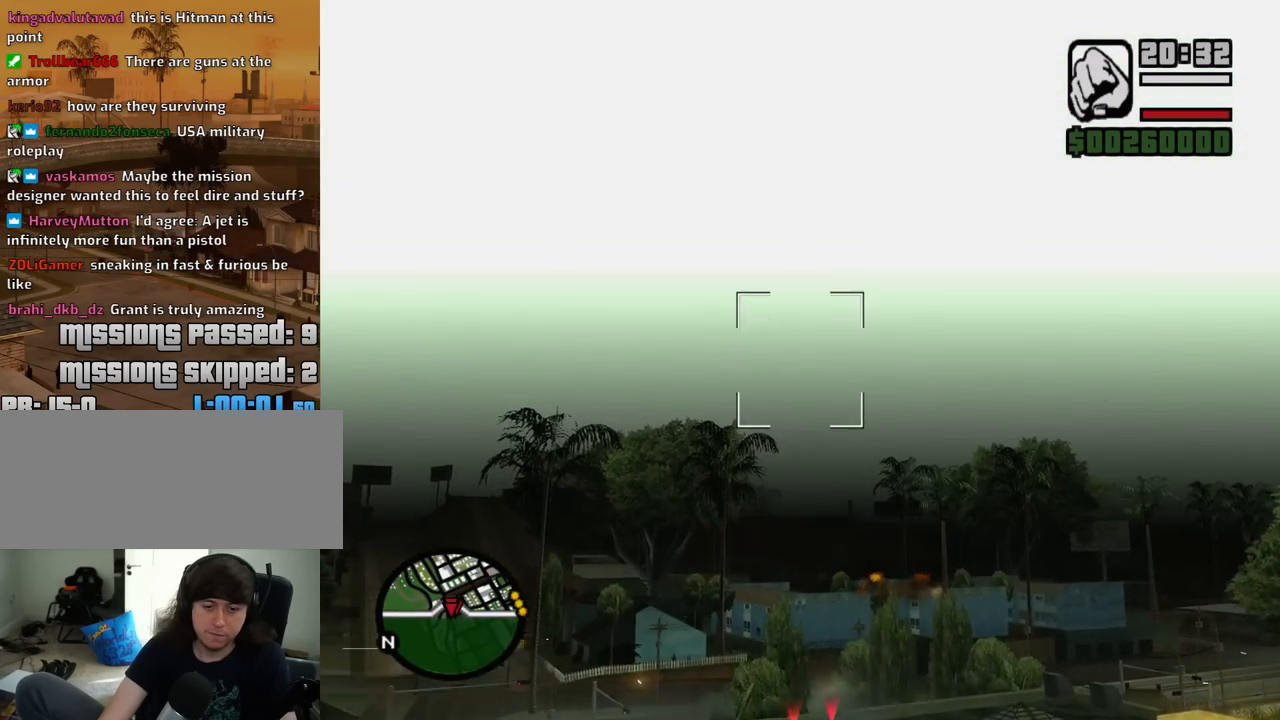
{"keys": ["w"], "mouse": [], "events": [[233, "5", "up"]]}
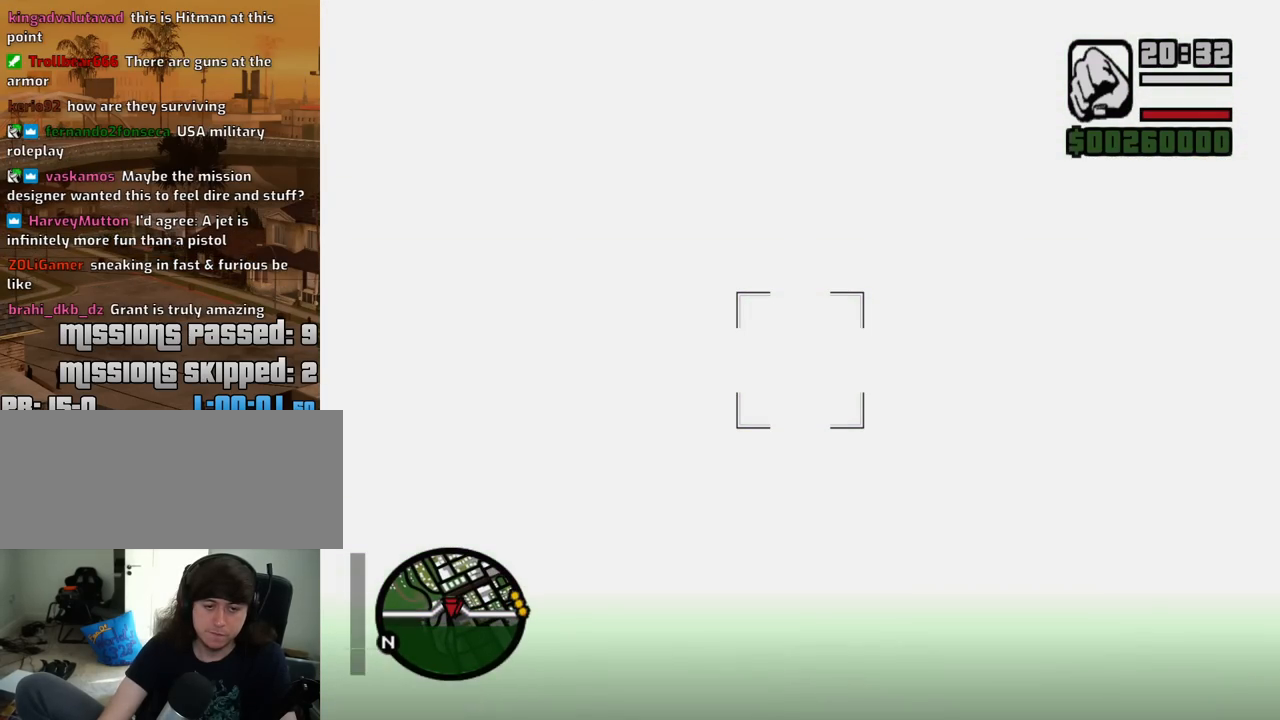
{"keys": ["w"], "mouse": [], "events": [[150, "2", "down"], [483, "2", "up"]]}
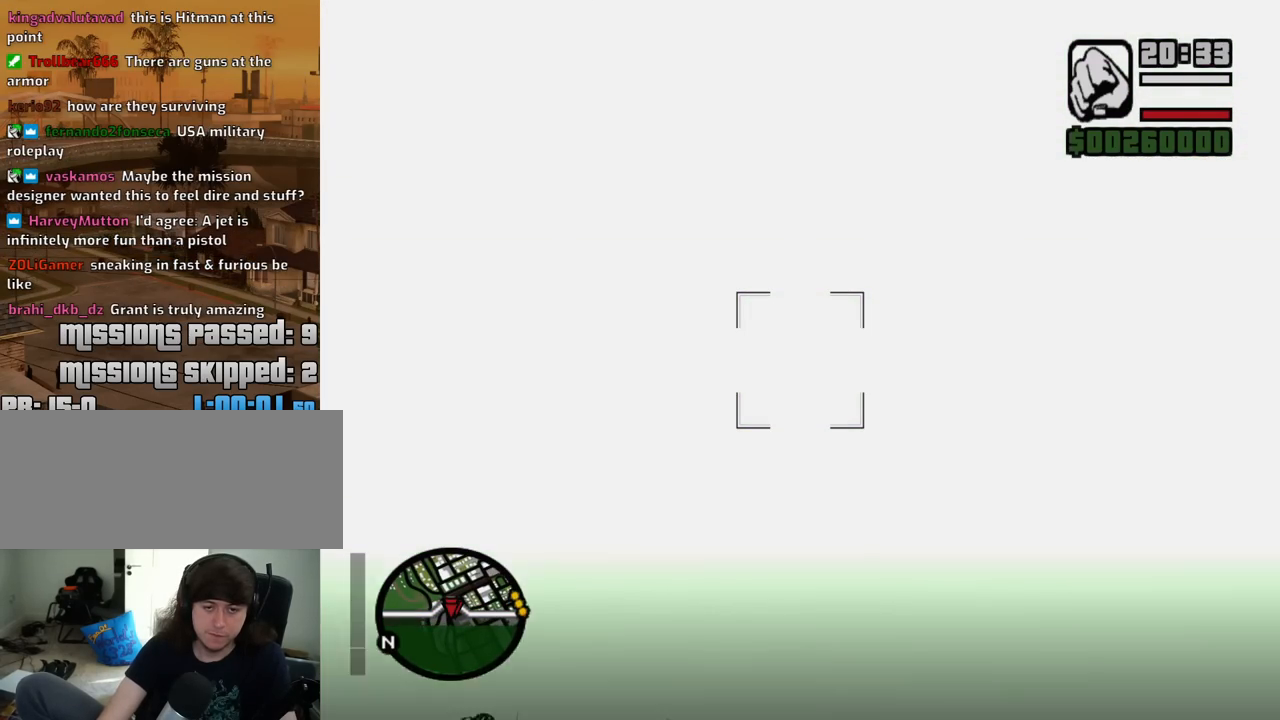
{"keys": ["w"], "mouse": [], "events": []}
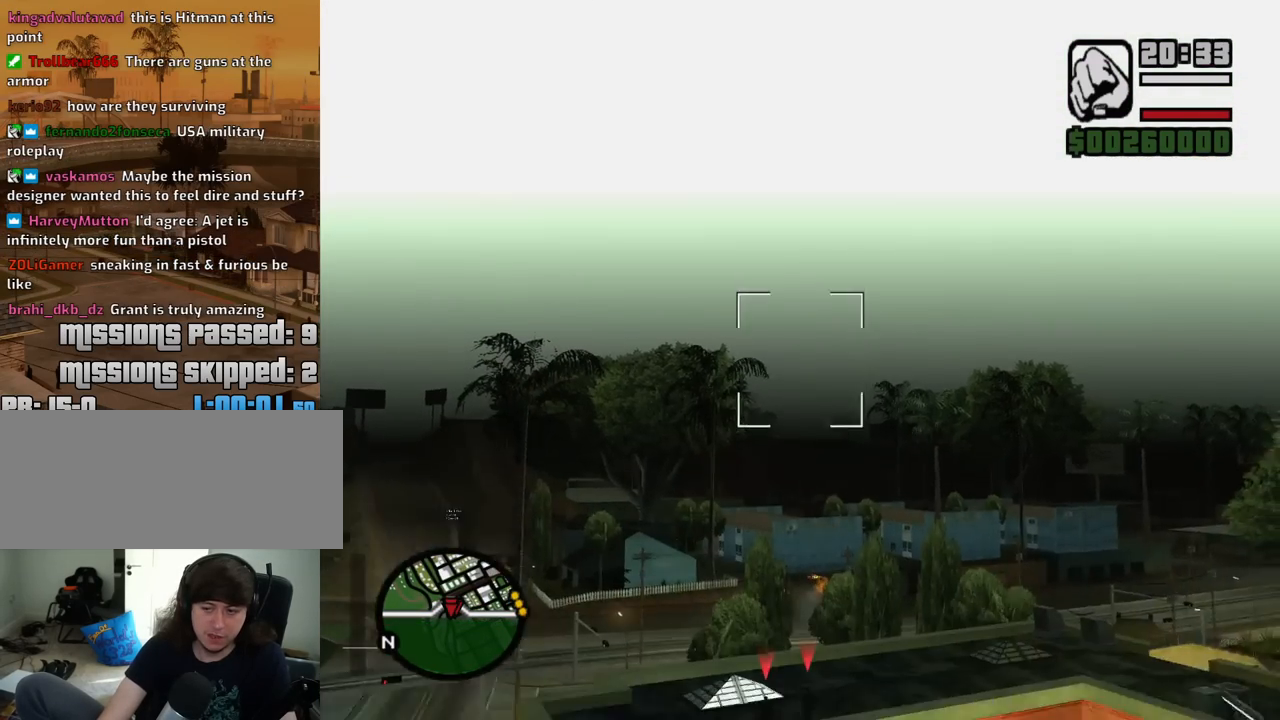
{"keys": ["w"], "mouse": [], "events": []}
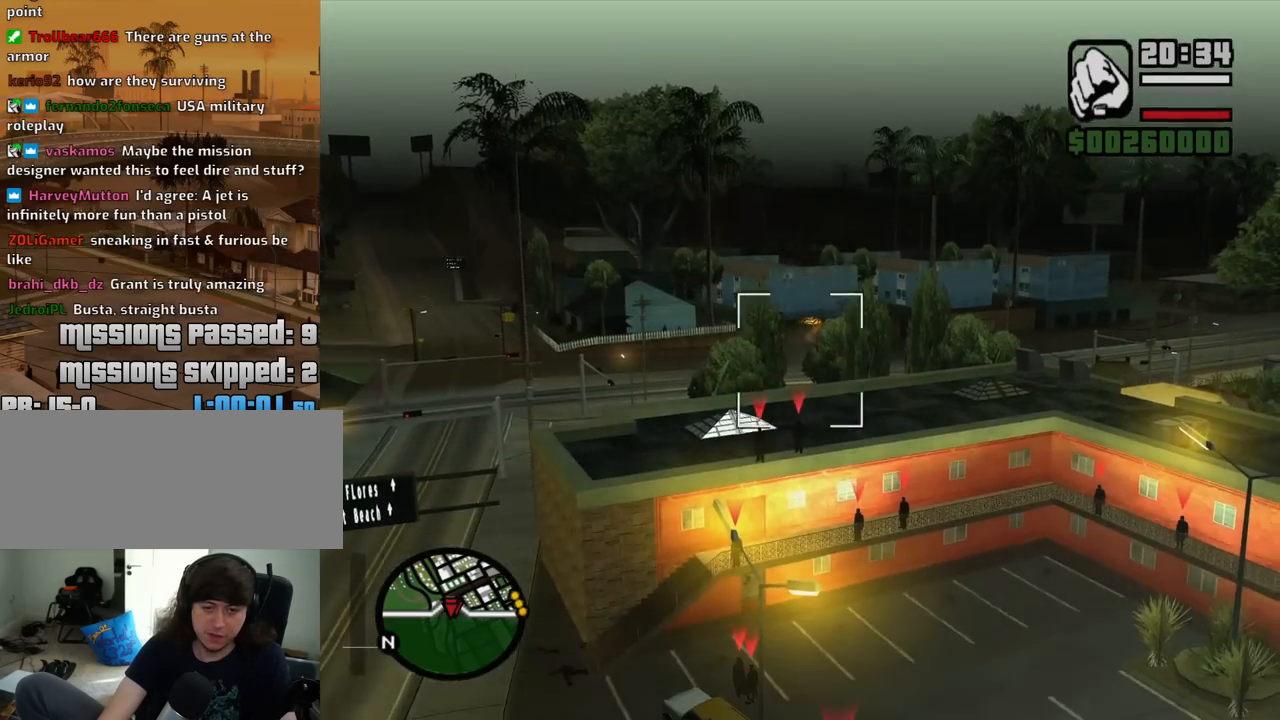
{"keys": ["w"], "mouse": [], "events": []}
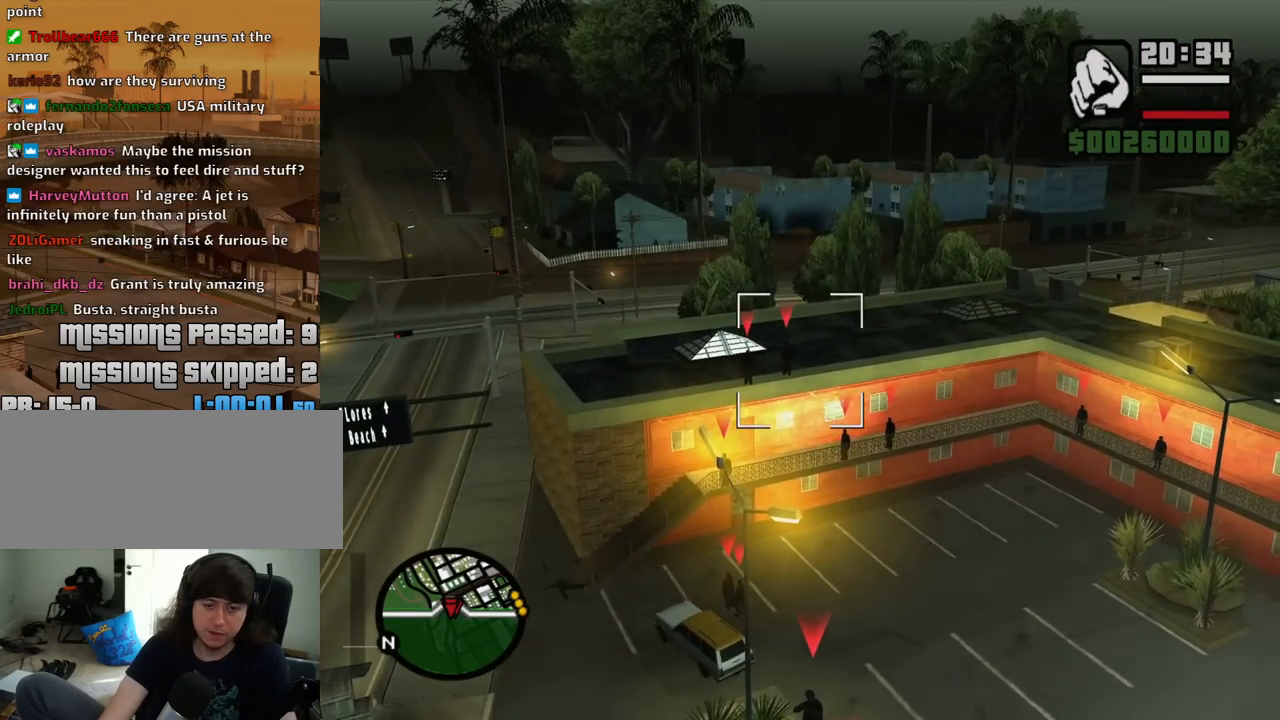
{"keys": ["5", "w"], "mouse": [], "events": [[217, "5", "down"]]}
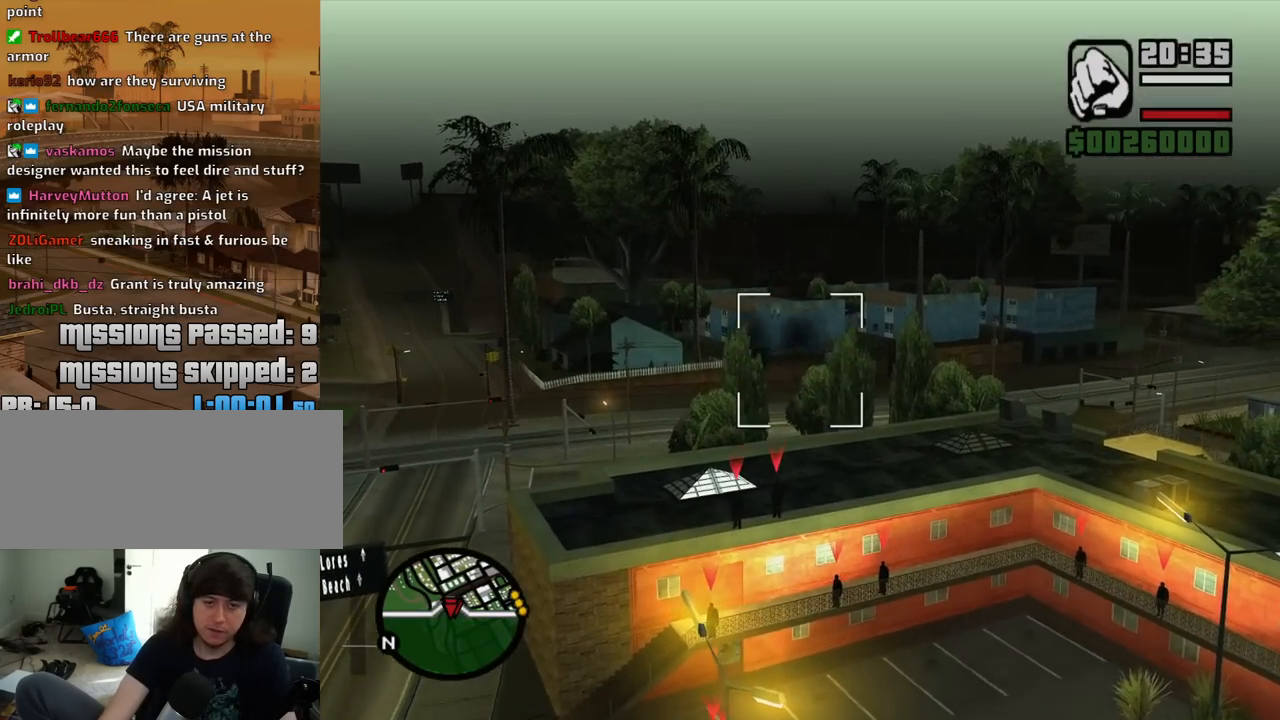
{"keys": ["5", "w"], "mouse": [], "events": [[233, "v", "down"], [333, "v", "up"]]}
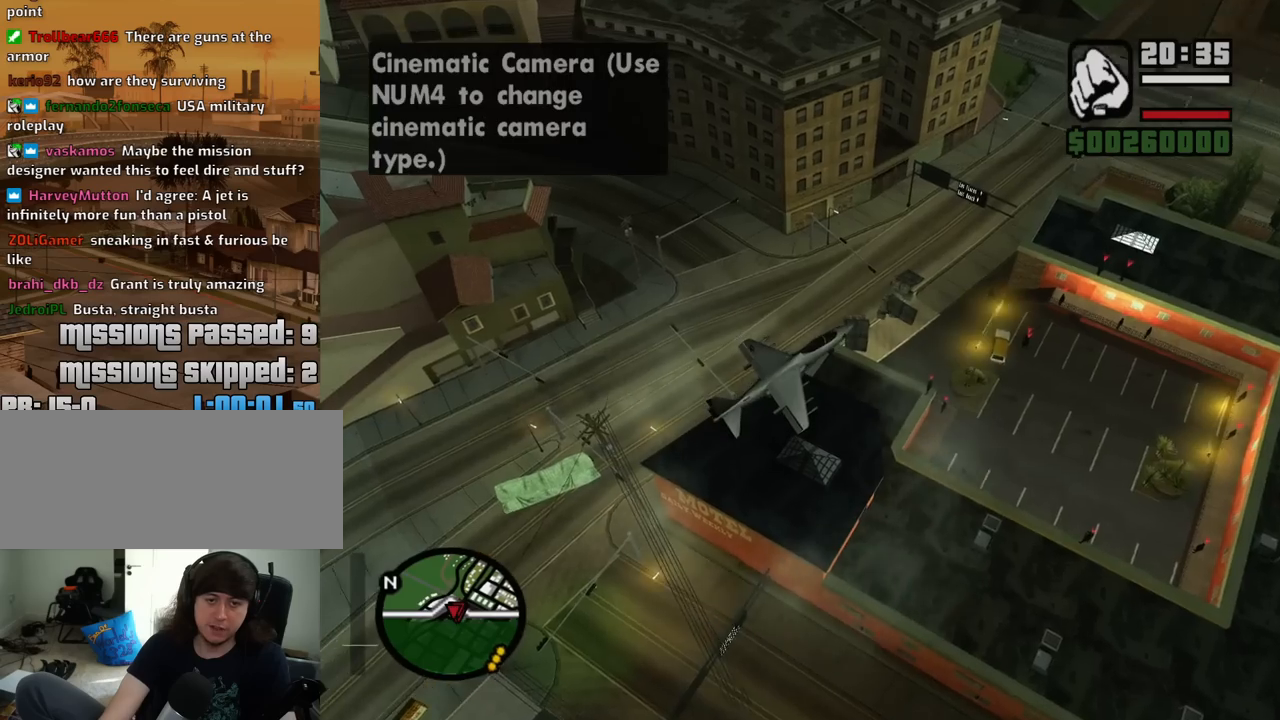
{"keys": ["w"], "mouse": [], "events": [[17, "5", "up"]]}
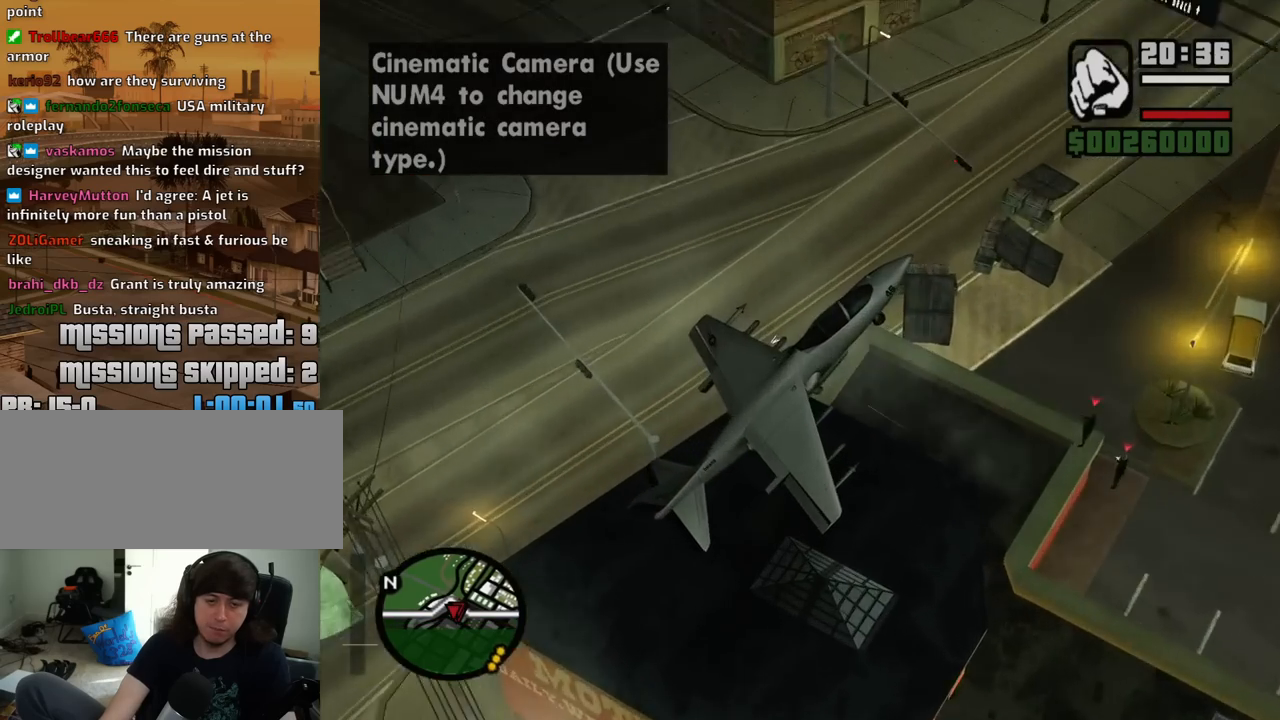
{"keys": ["w"], "mouse": [], "events": []}
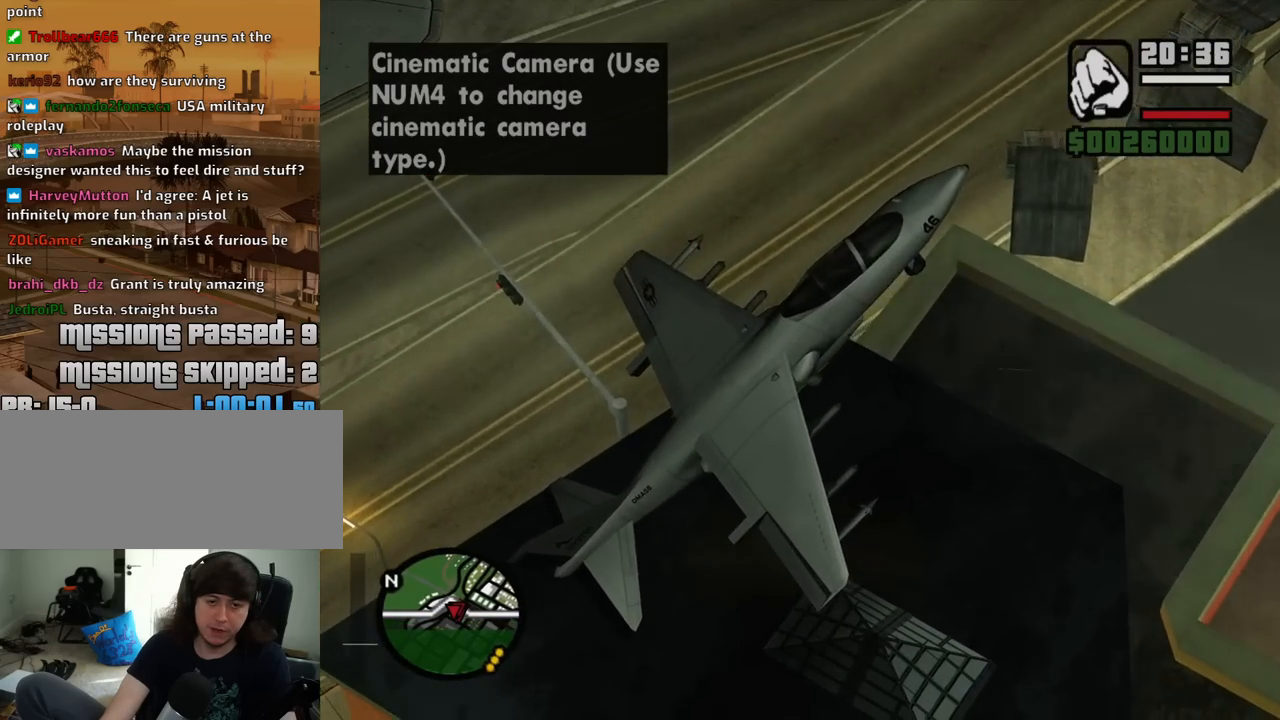
{"keys": ["w"], "mouse": [], "events": []}
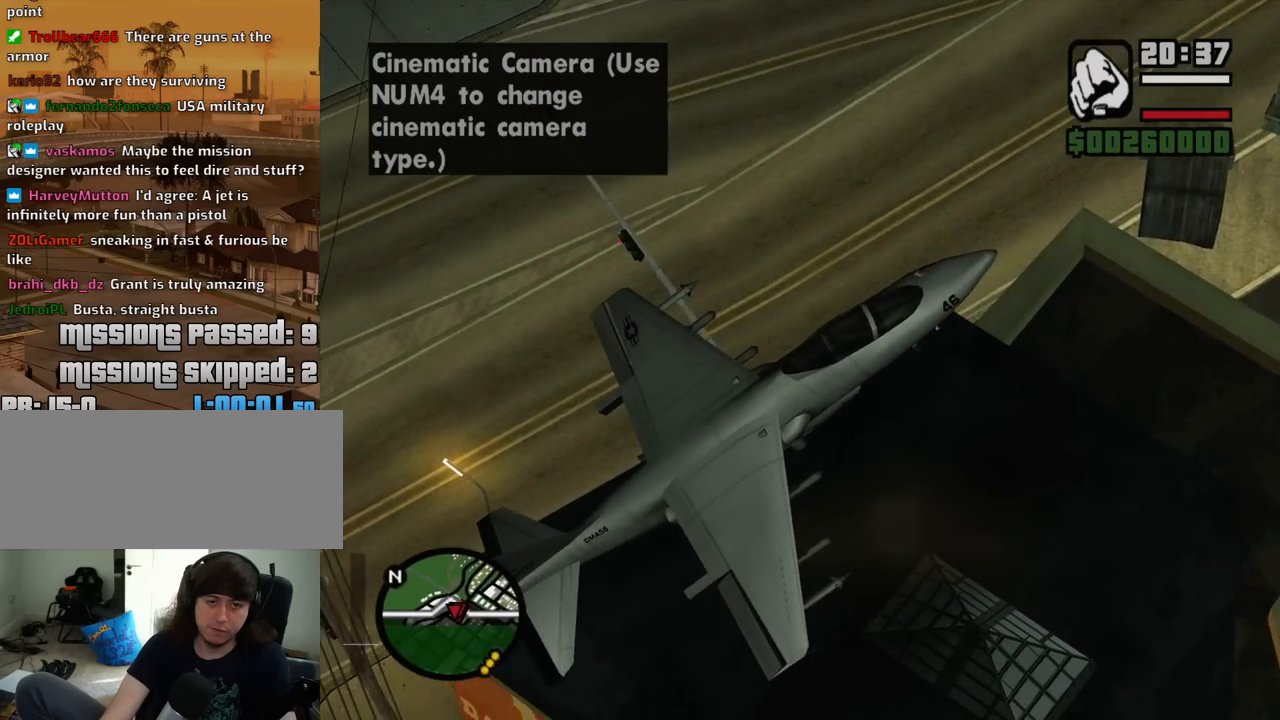
{"keys": ["5", "w"], "mouse": [], "events": [[200, "5", "down"]]}
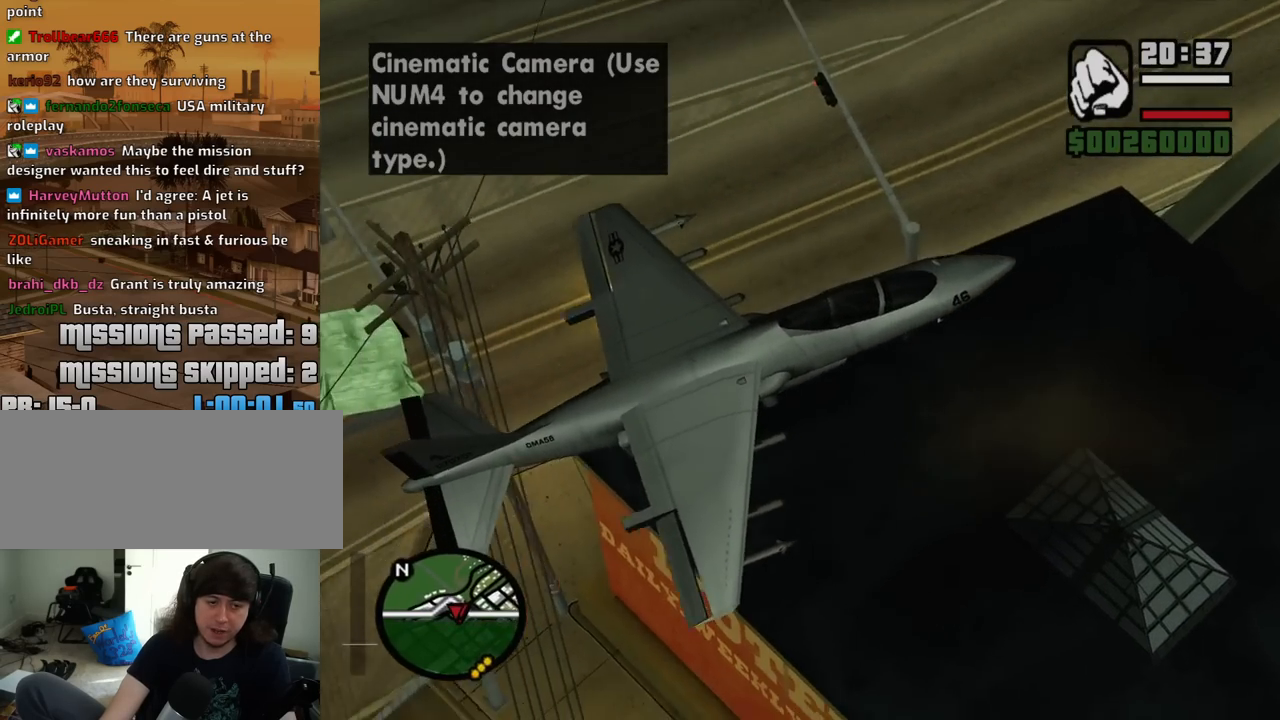
{"keys": ["w"], "mouse": [], "events": [[83, "5", "up"], [317, "v", "down"], [400, "v", "up"]]}
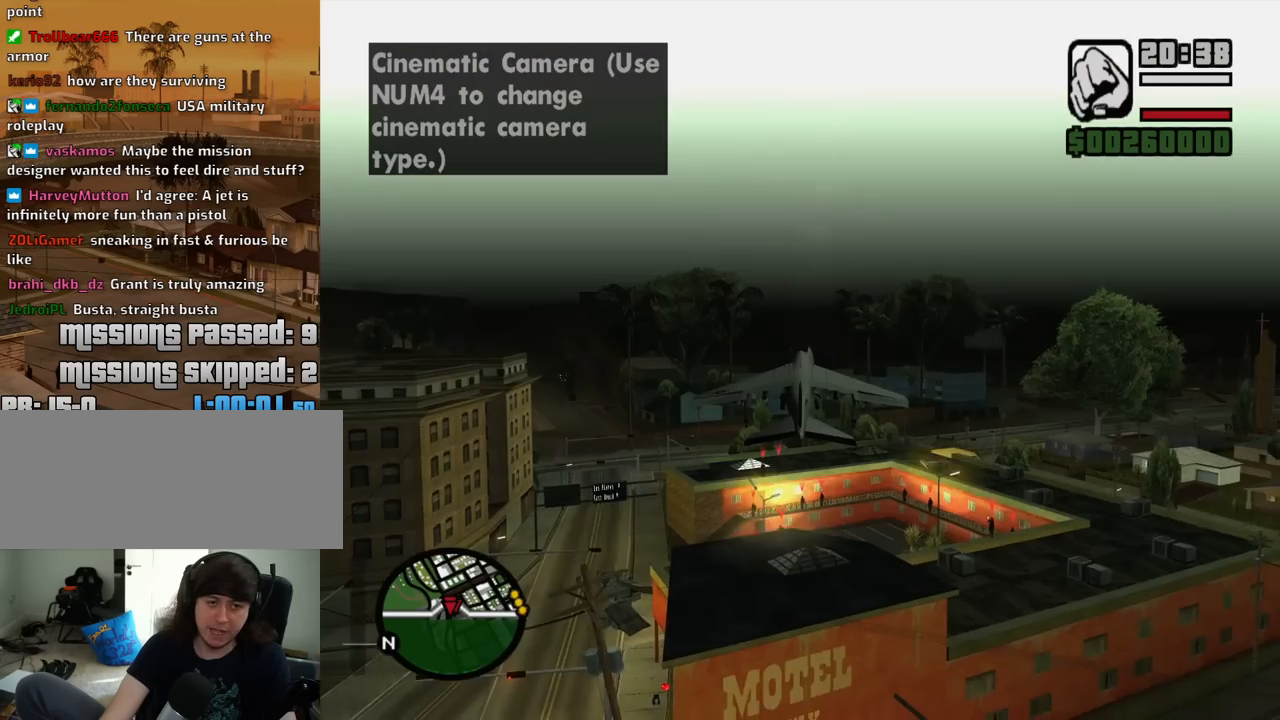
{"keys": ["5", "w"], "mouse": [], "events": [[333, "5", "down"]]}
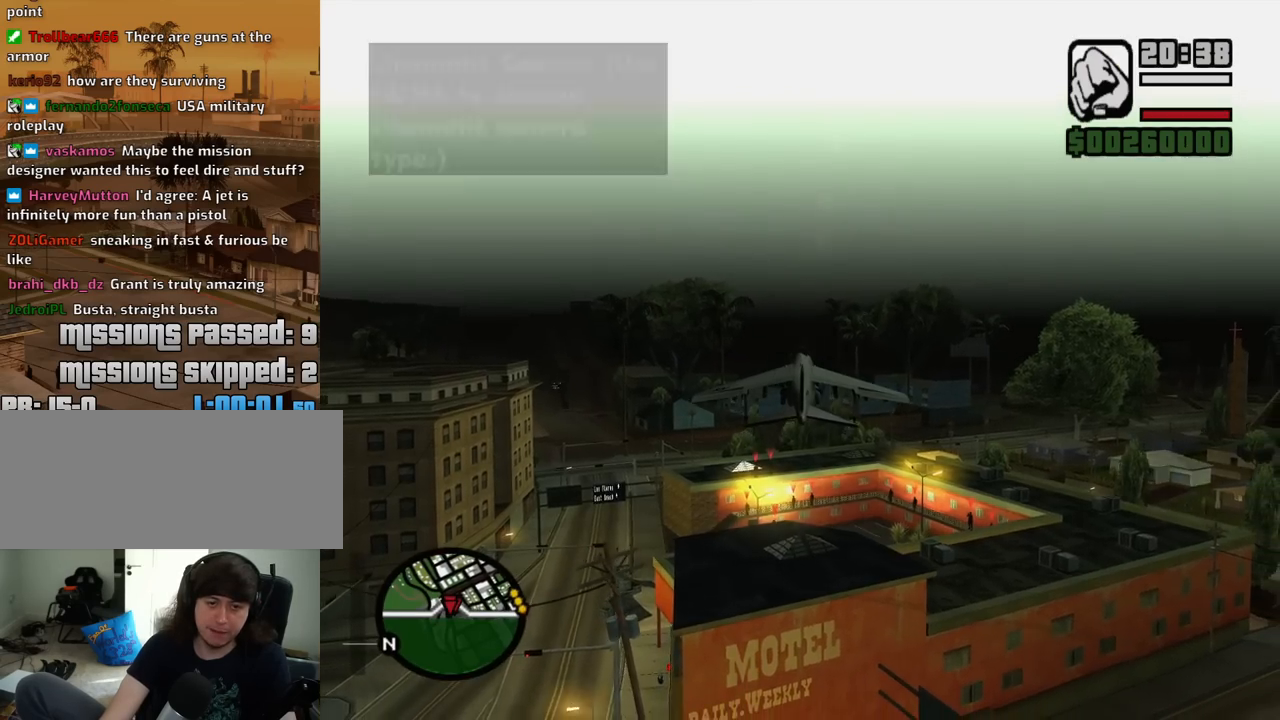
{"keys": ["w"], "mouse": [], "events": [[250, "5", "up"]]}
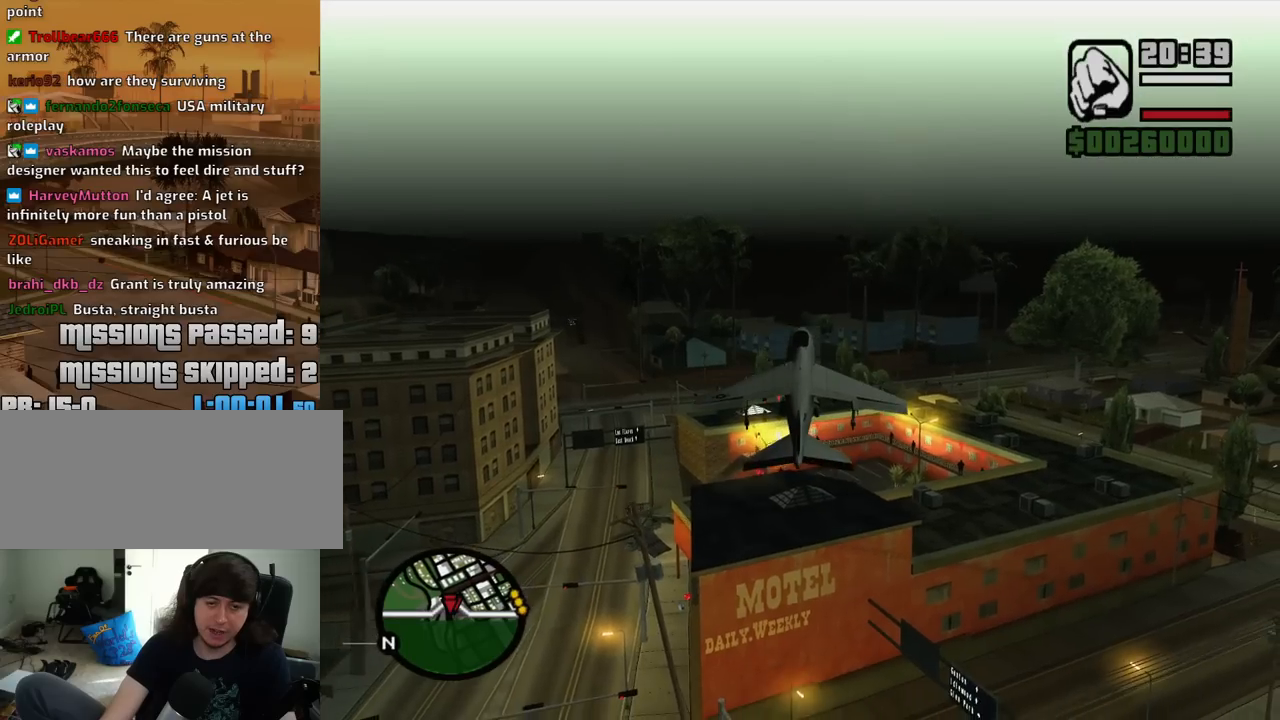
{"keys": ["2", "w"], "mouse": [], "events": [[450, "2", "down"]]}
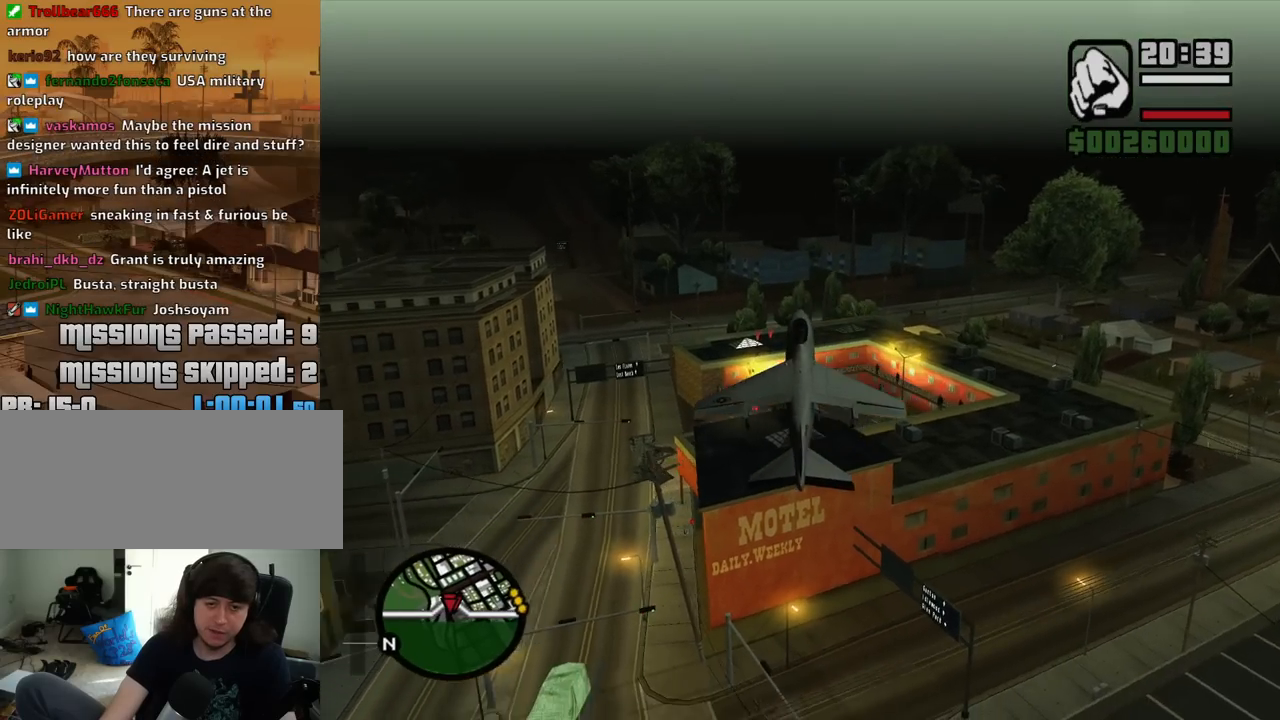
{"keys": ["w"], "mouse": [], "events": [[100, "2", "up"]]}
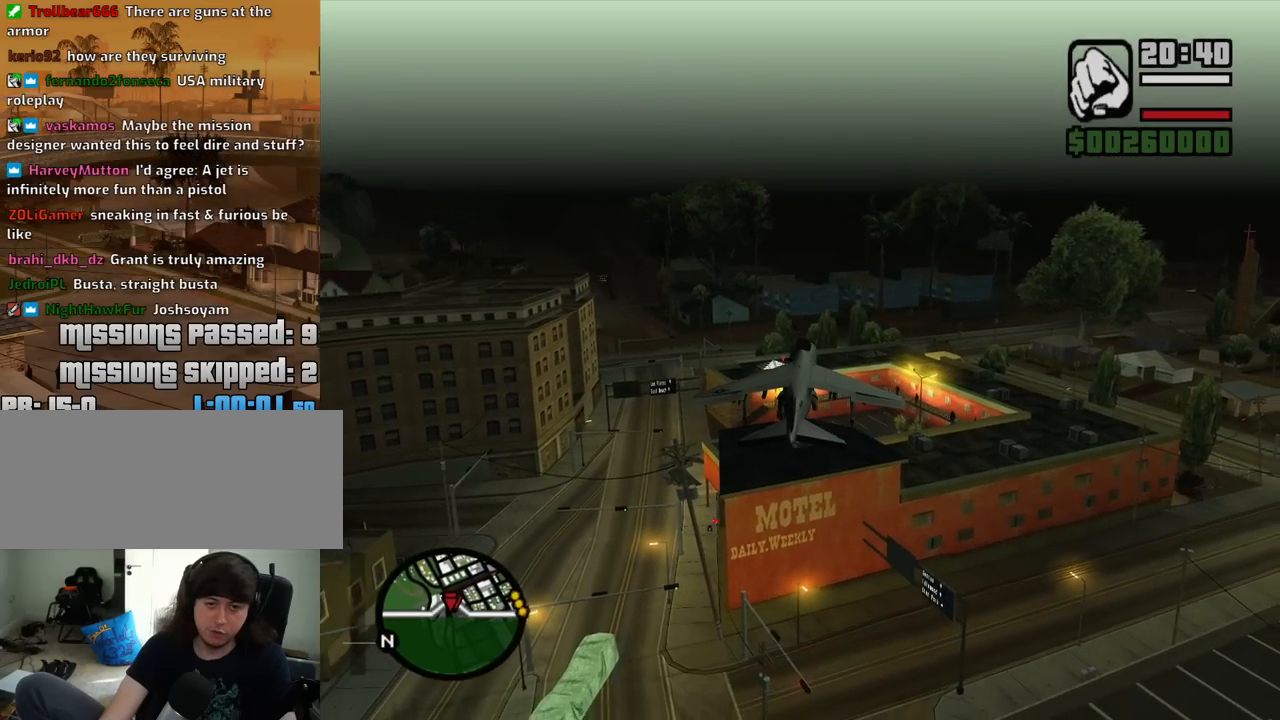
{"keys": ["v", "w"], "mouse": [], "events": [[483, "v", "down"]]}
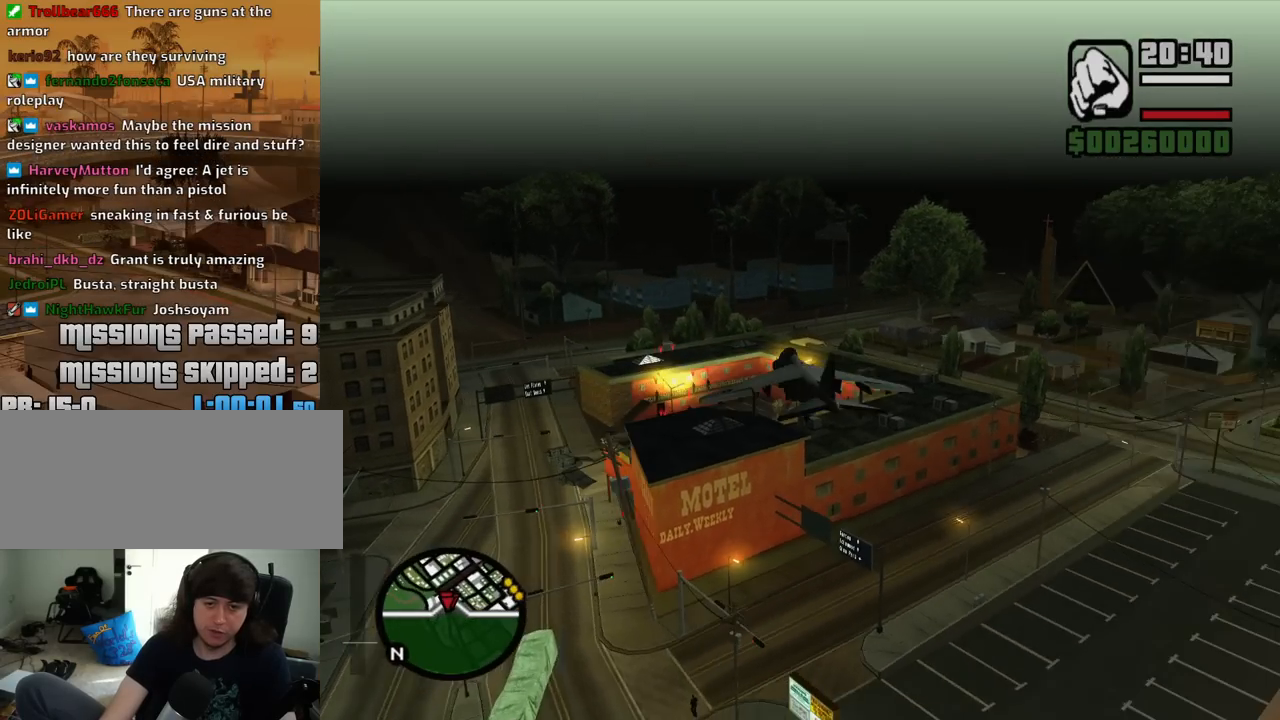
{"keys": ["v", "w"], "mouse": [], "events": [[83, "v", "up"], [167, "v", "down"], [267, "v", "up"], [450, "v", "down"]]}
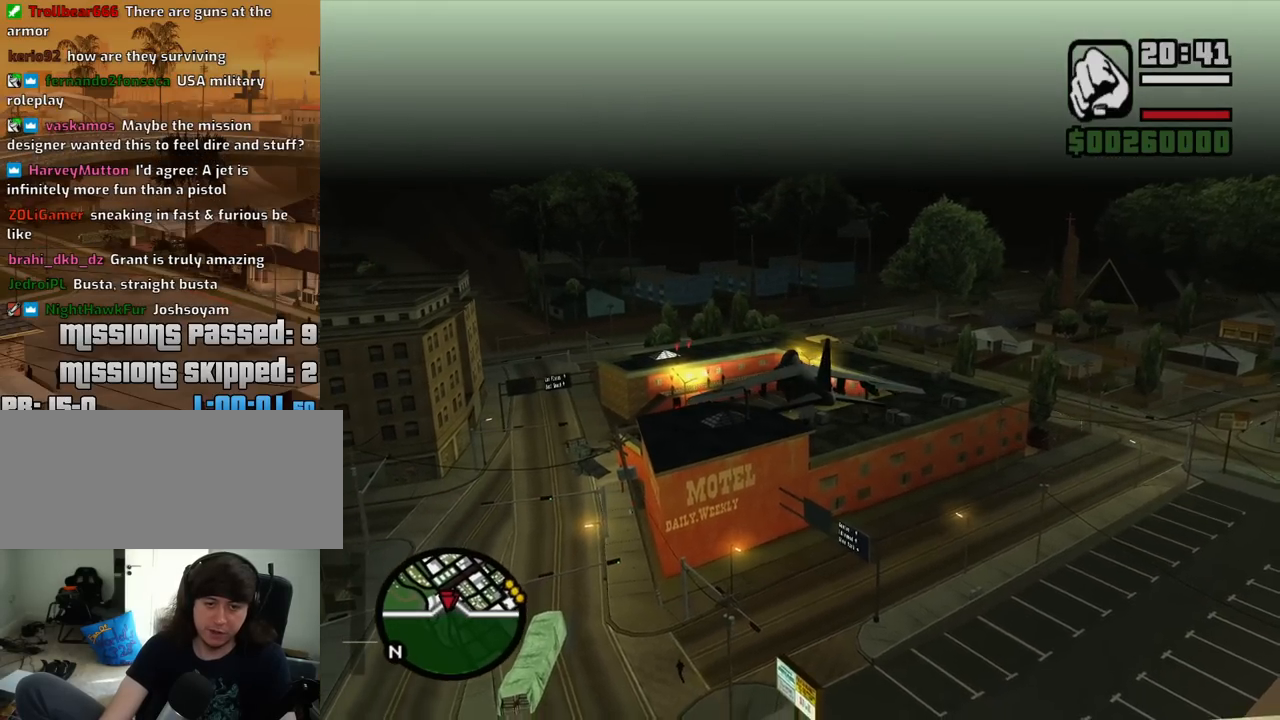
{"keys": ["2"], "mouse": [], "events": [[50, "v", "up"], [283, "w", "up"], [383, "e", "down"], [467, "2", "down"], [467, "e", "up"]]}
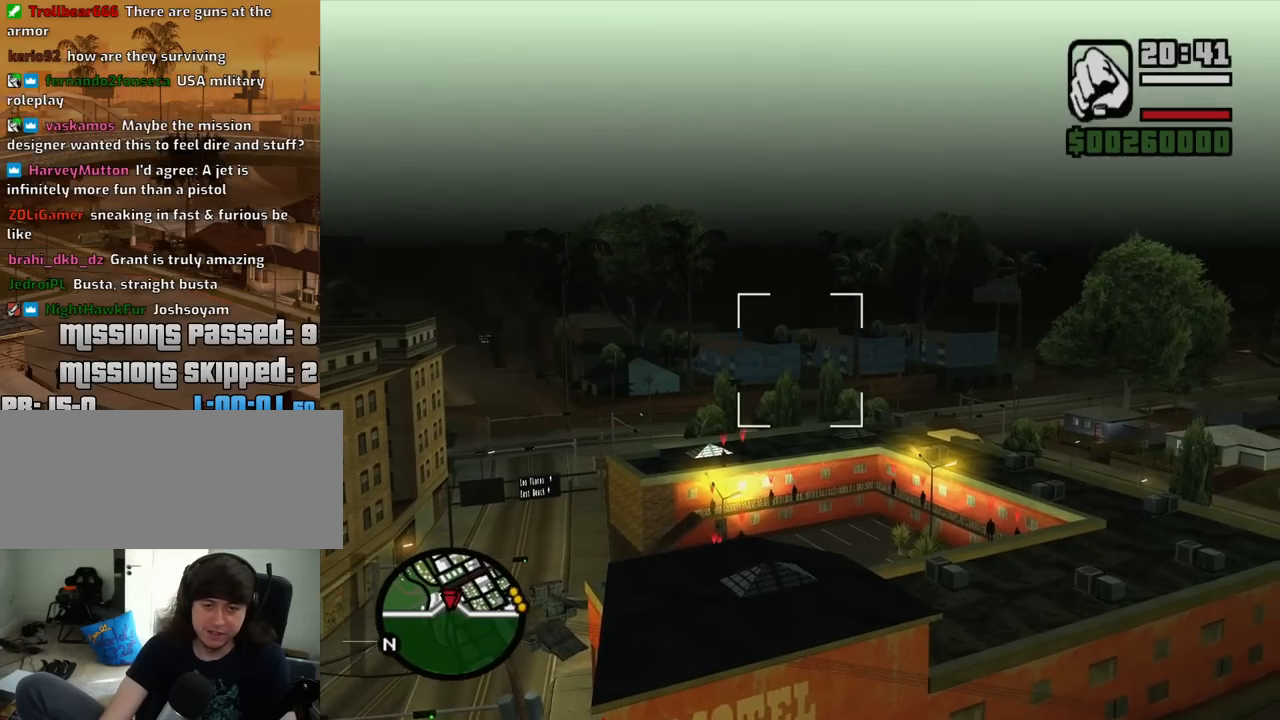
{"keys": [], "mouse": [], "events": [[150, "2", "up"], [250, "e", "down"], [433, "e", "up"]]}
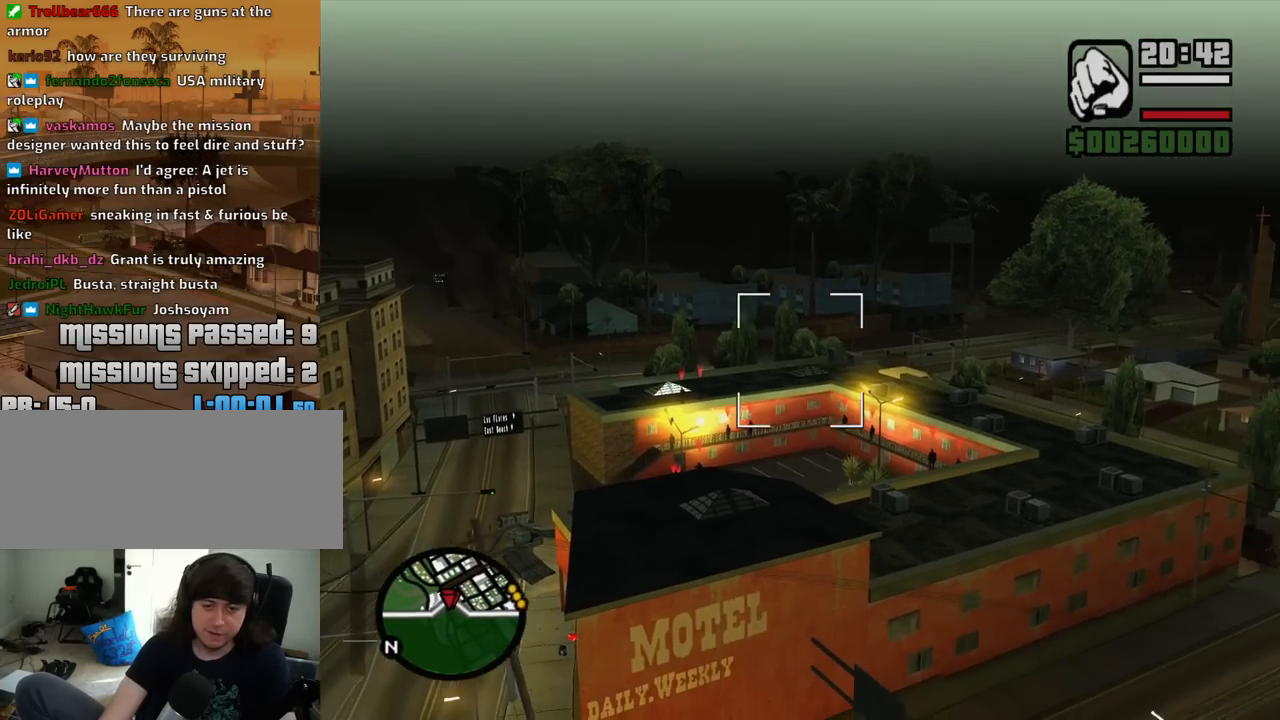
{"keys": [], "mouse": [], "events": [[167, "2", "down"], [267, "ctrl", "down"], [317, "2", "up"], [367, "ctrl", "up"], [450, "ctrl", "down"], [500, "ctrl", "up"]]}
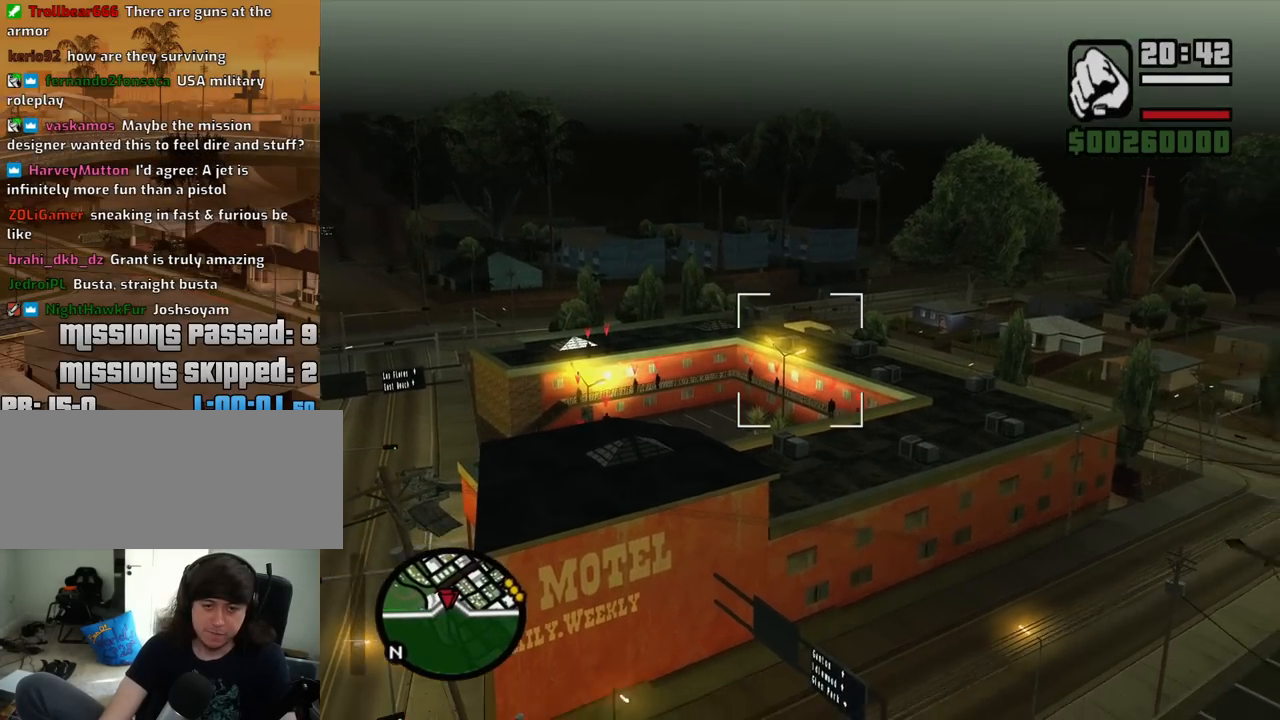
{"keys": ["2"], "mouse": [], "events": [[133, "ctrl", "down"], [183, "ctrl", "up"], [333, "q", "down"], [417, "q", "up"], [467, "2", "down"]]}
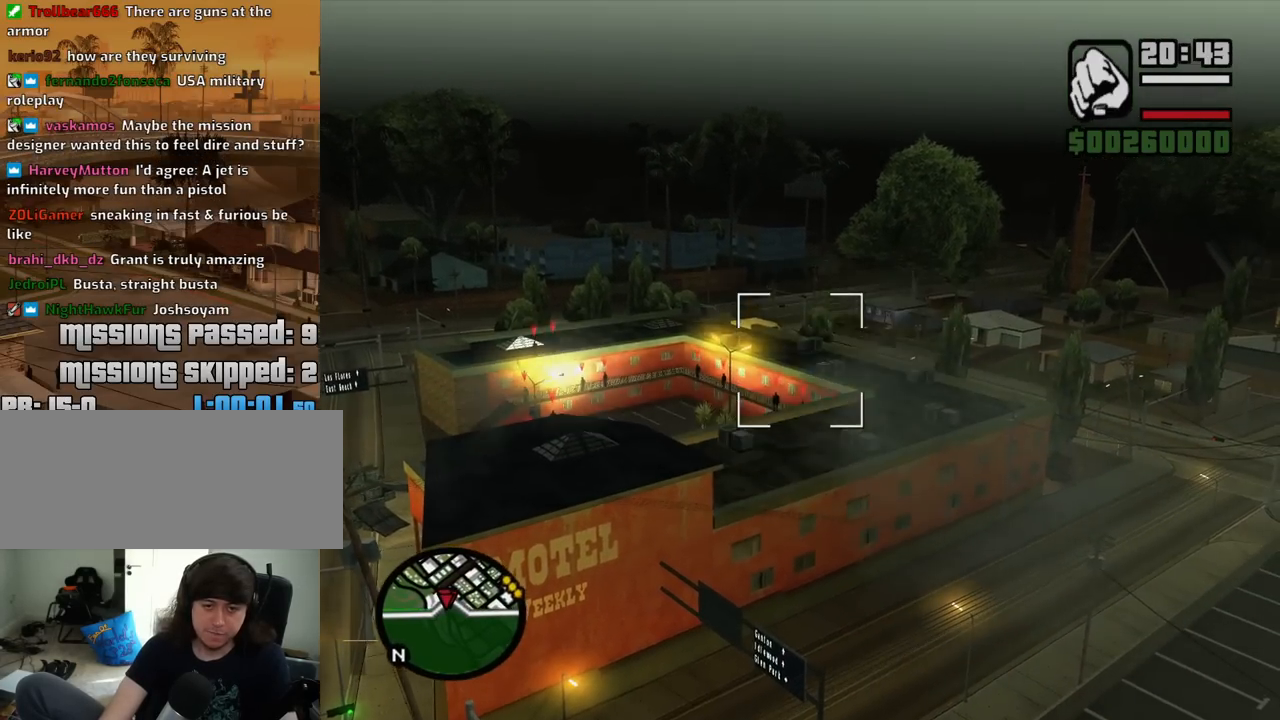
{"keys": [], "mouse": [], "events": [[200, "ctrl", "down"], [250, "2", "up"], [300, "ctrl", "up"], [400, "ctrl", "down"], [433, "ctrl", "up"]]}
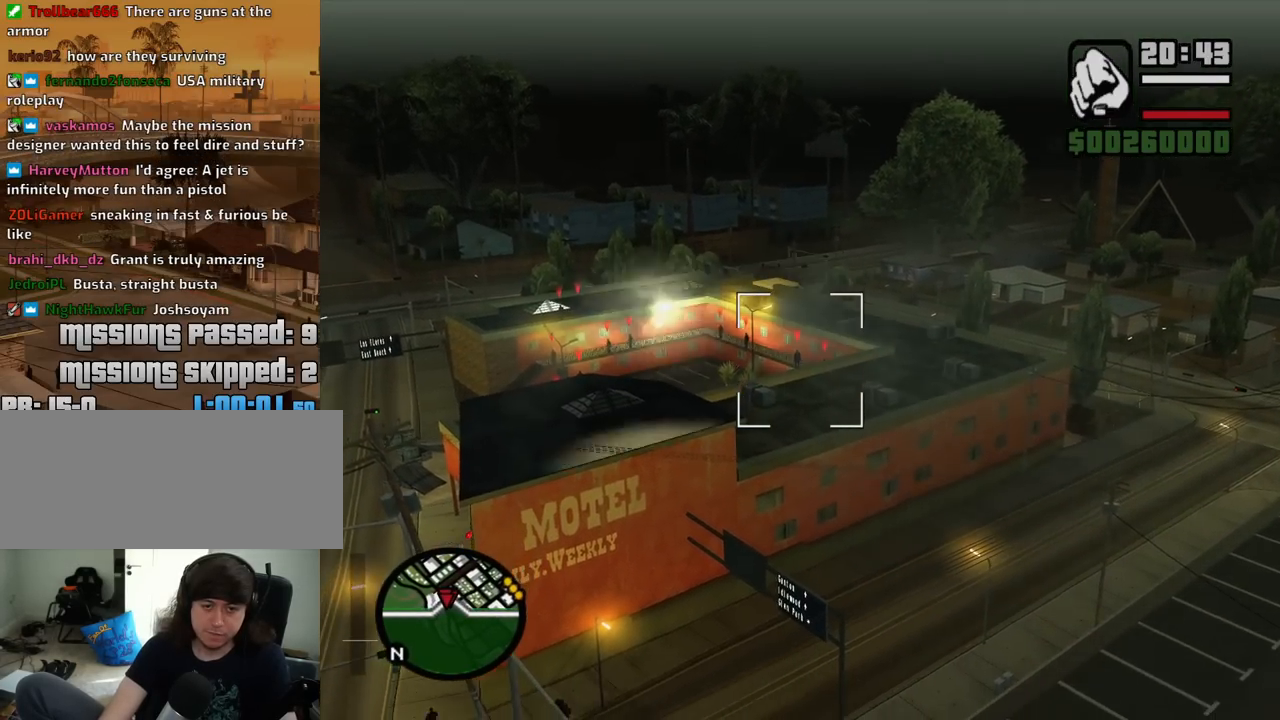
{"keys": [], "mouse": [], "events": [[83, "ctrl", "down"], [133, "ctrl", "up"], [217, "ctrl", "down"], [267, "ctrl", "up"], [317, "2", "down"], [367, "ctrl", "down"], [450, "ctrl", "up"], [500, "2", "up"]]}
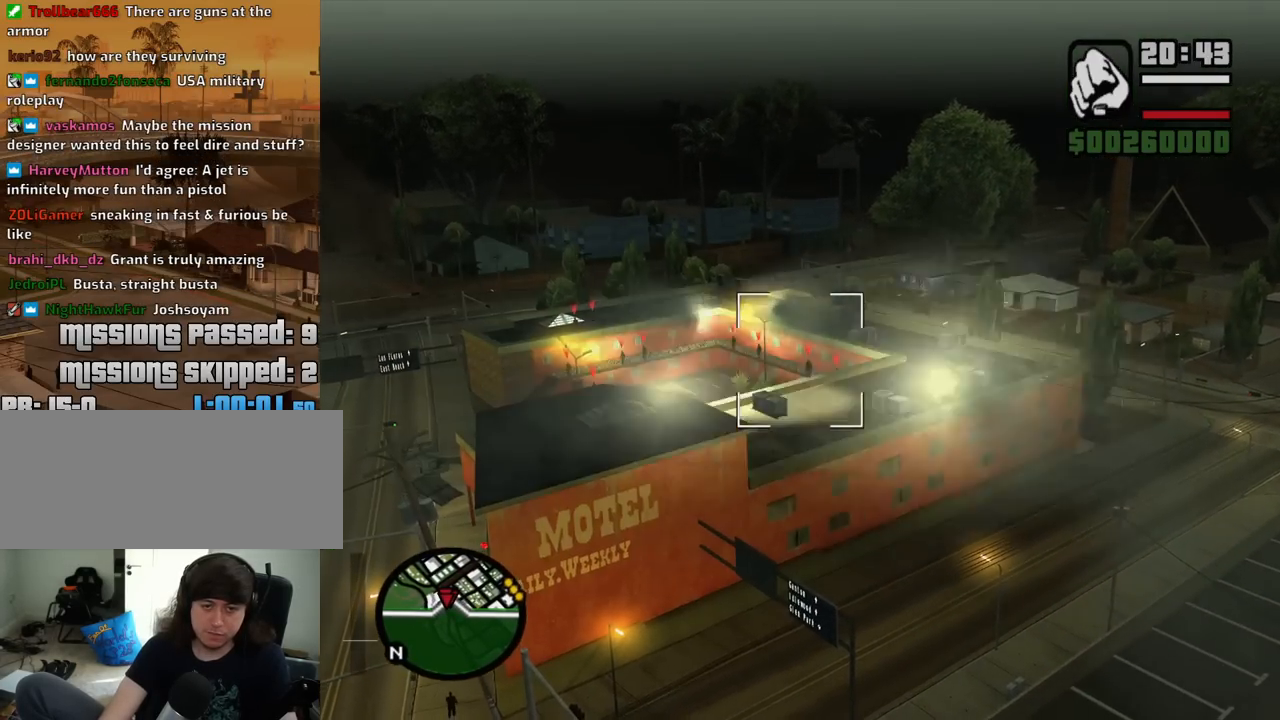
{"keys": ["ctrl"], "mouse": [], "events": [[50, "ctrl", "down"], [150, "ctrl", "up"], [233, "ctrl", "down"], [283, "ctrl", "up"], [383, "ctrl", "down"]]}
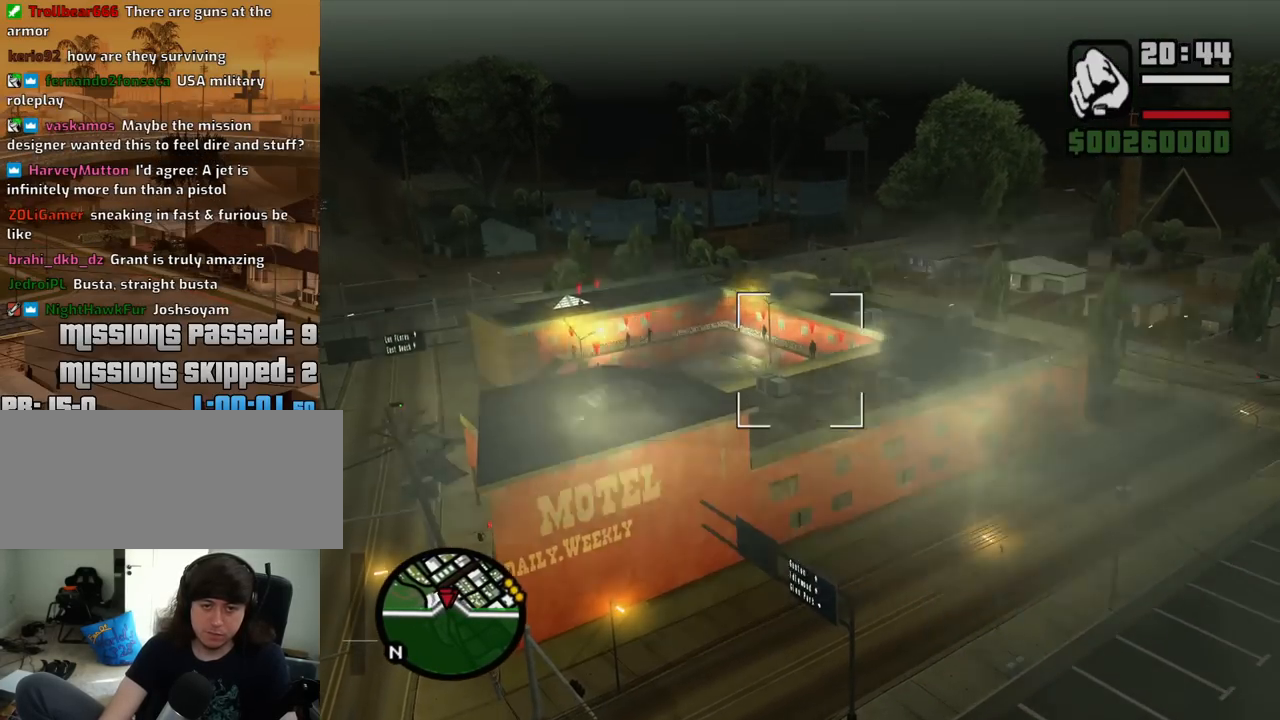
{"keys": [], "mouse": [], "events": [[150, "ctrl", "up"], [250, "q", "down"], [483, "q", "up"]]}
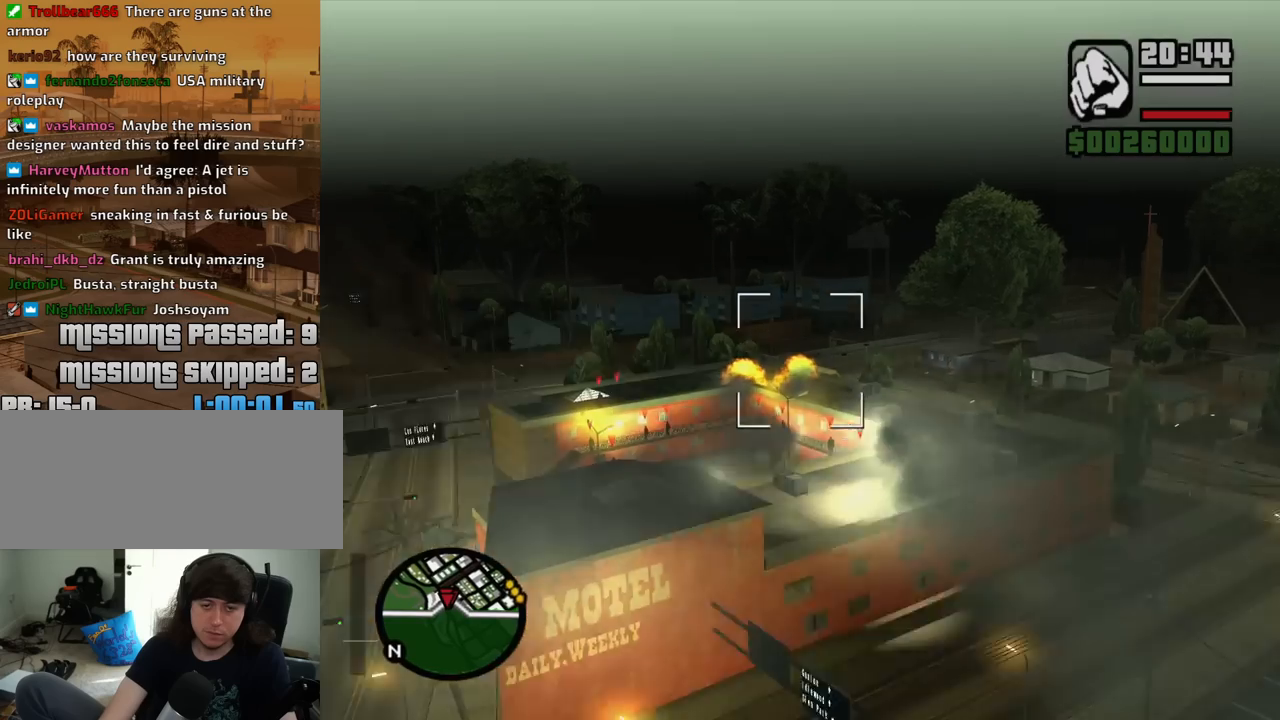
{"keys": ["q"], "mouse": [], "events": [[133, "2", "down"], [367, "2", "up"], [450, "q", "down"]]}
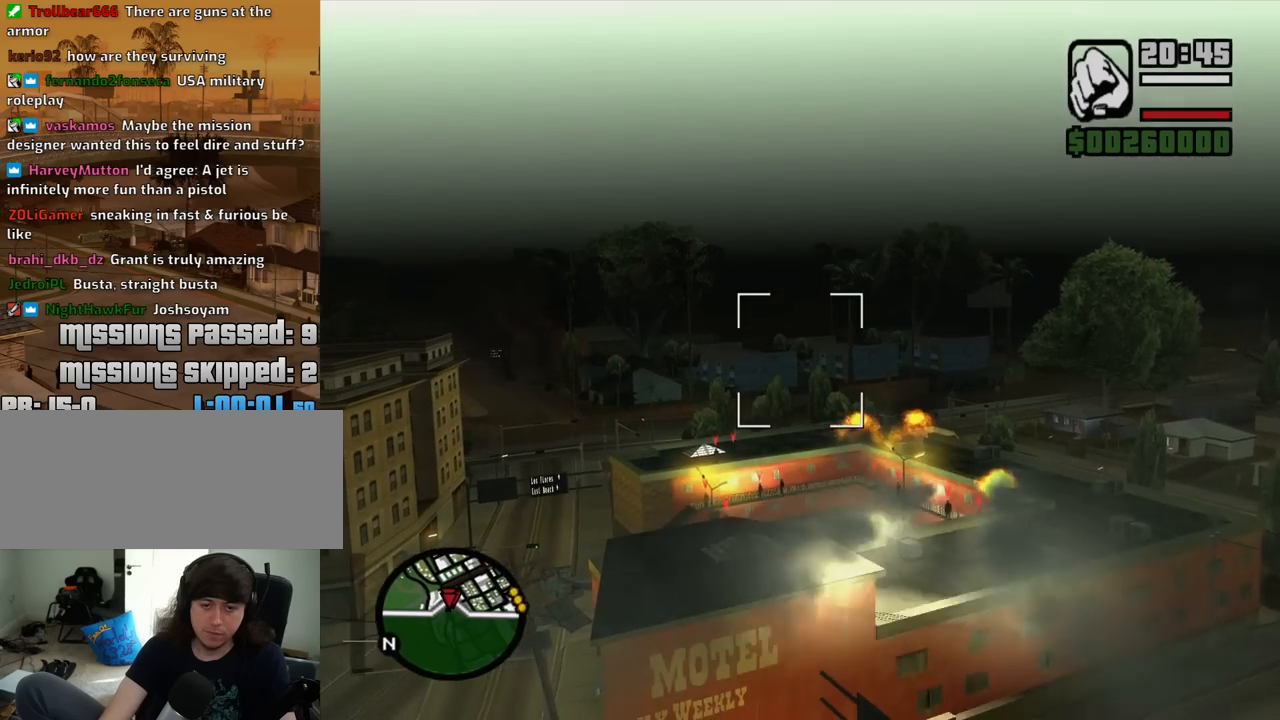
{"keys": ["2"], "mouse": [], "events": [[50, "q", "up"], [233, "e", "down"], [333, "e", "up"], [417, "2", "down"]]}
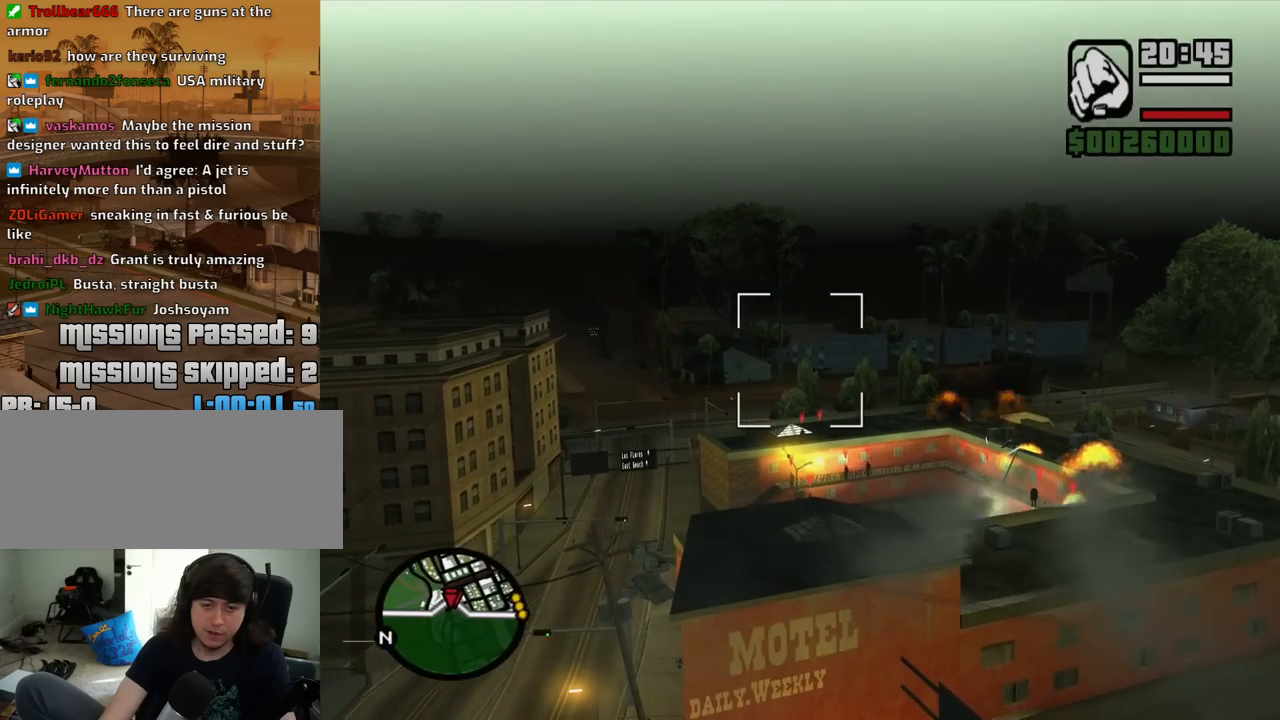
{"keys": ["e"], "mouse": [], "events": [[250, "2", "up"], [250, "e", "down"], [400, "e", "up"], [483, "e", "down"]]}